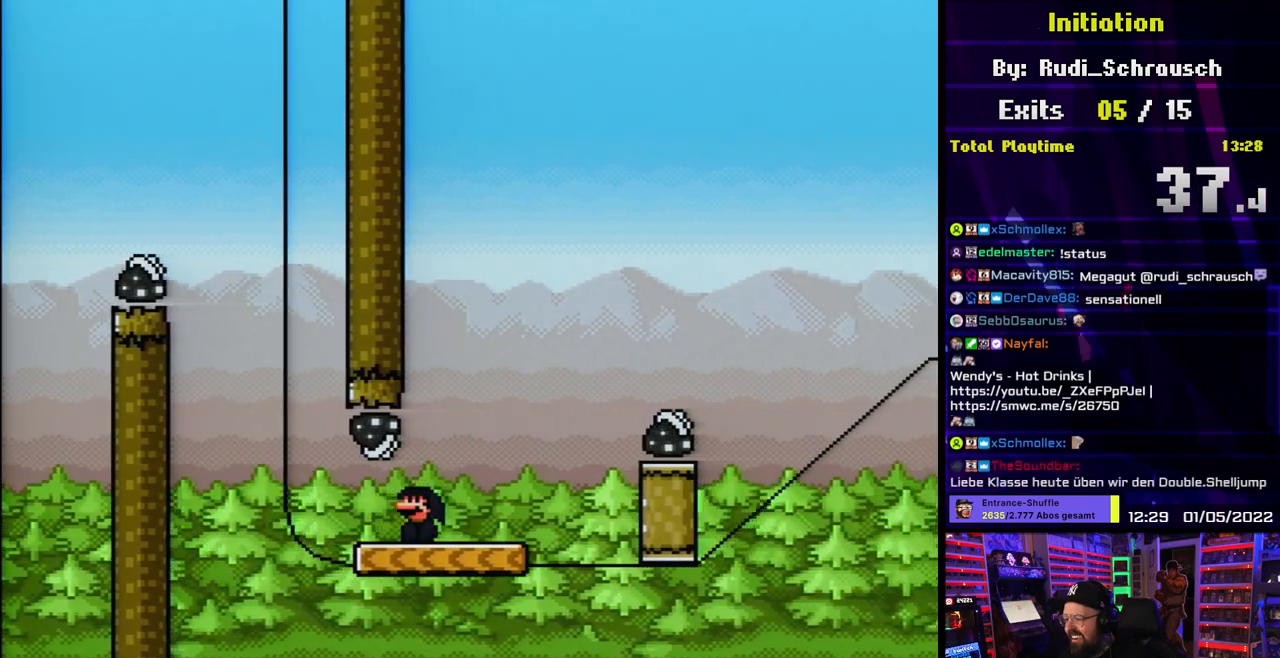
Gameplay with a controller (Nintendo layout); each line is a JSON object with the inputs held at the frame after it. "events" lists button and stick changes between this image and that frame as [ms after this image, input, new state], when the widget could be followed in between. Not read: L3 R3.
{"buttons": ["Y"], "events": []}
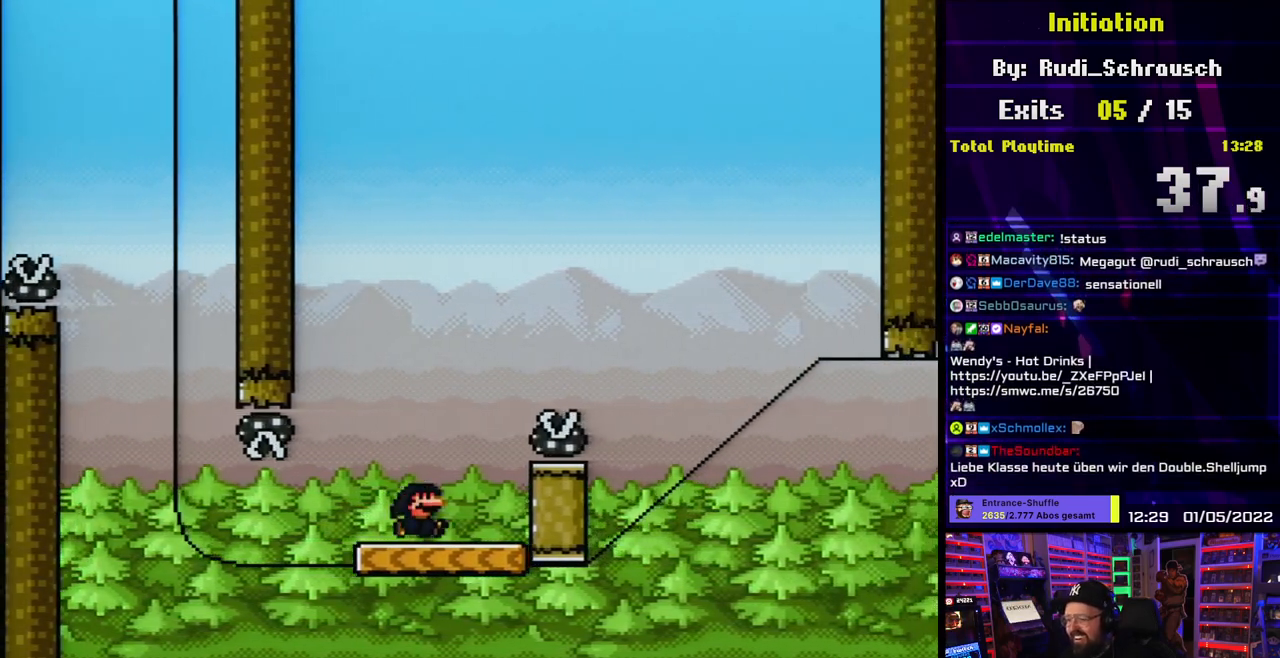
{"buttons": ["B", "Y", "DPAD_RIGHT"], "events": [[17, "DPAD_RIGHT", "down"], [67, "B", "down"]]}
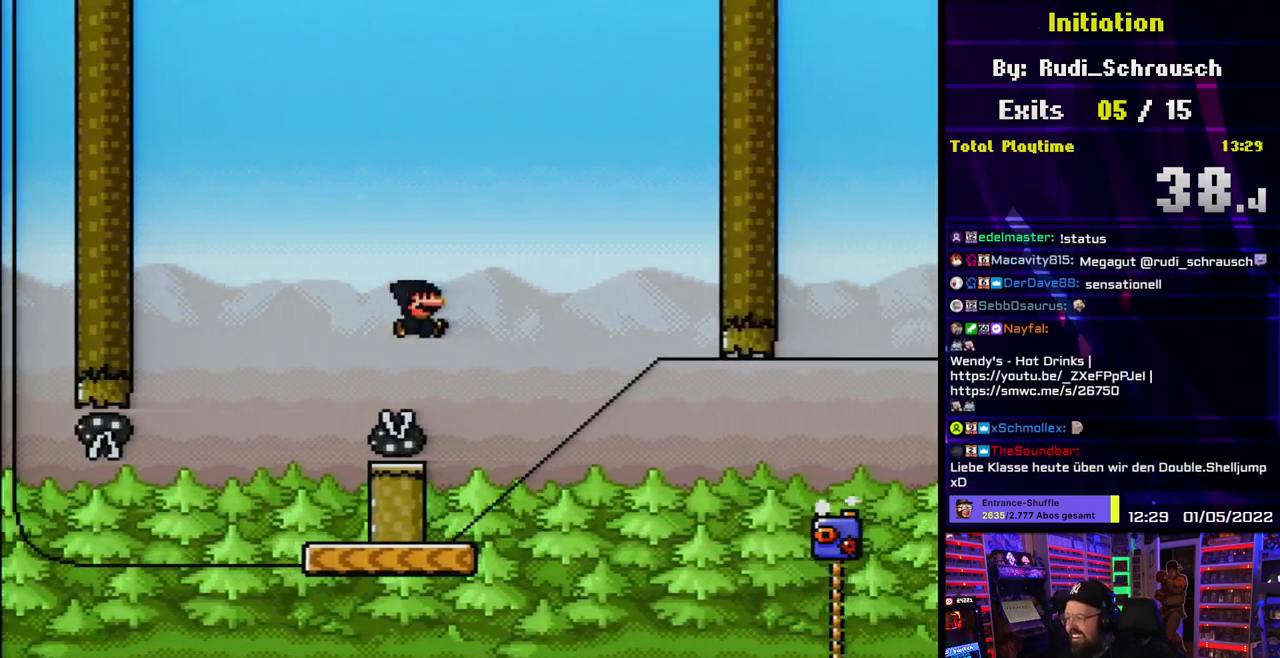
{"buttons": ["Y"], "events": [[50, "DPAD_RIGHT", "up"], [117, "DPAD_LEFT", "down"], [250, "DPAD_LEFT", "up"], [433, "B", "up"]]}
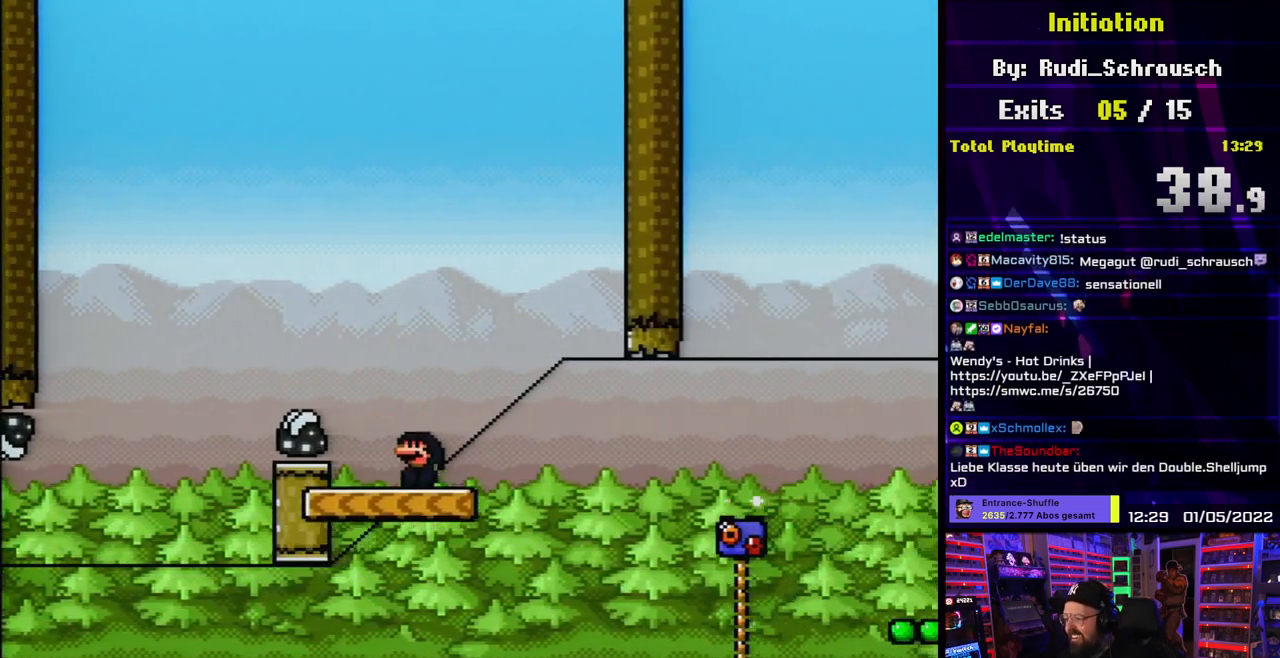
{"buttons": ["Y"], "events": [[233, "DPAD_LEFT", "down"], [333, "DPAD_LEFT", "up"]]}
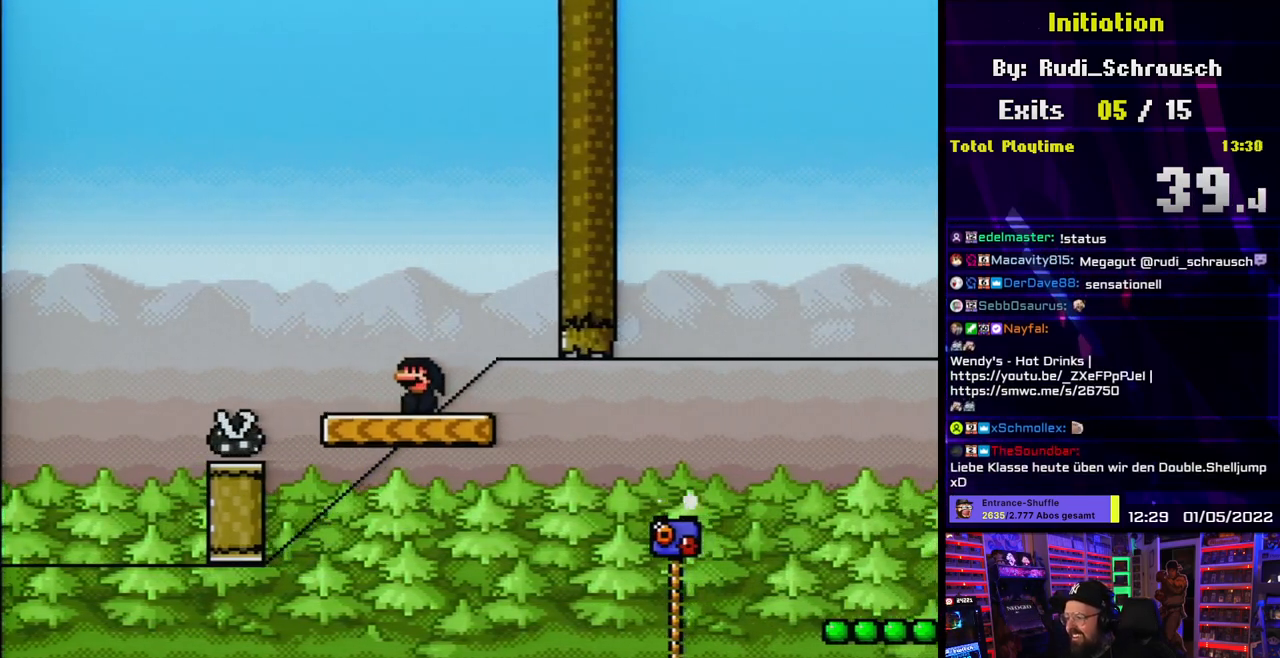
{"buttons": ["B", "Y"], "events": [[233, "DPAD_LEFT", "down"], [333, "B", "down"], [450, "DPAD_LEFT", "up"]]}
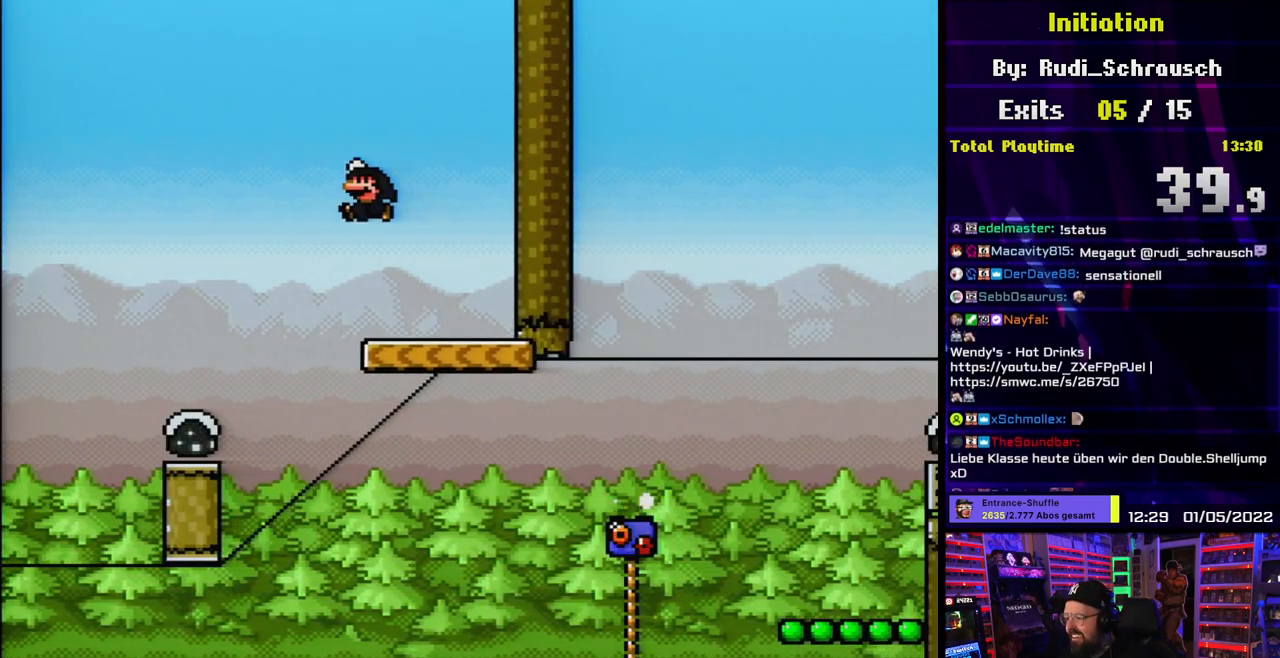
{"buttons": ["B", "Y", "DPAD_RIGHT"], "events": [[167, "DPAD_RIGHT", "down"], [350, "DPAD_RIGHT", "up"], [367, "B", "up"], [400, "DPAD_RIGHT", "down"], [450, "B", "down"]]}
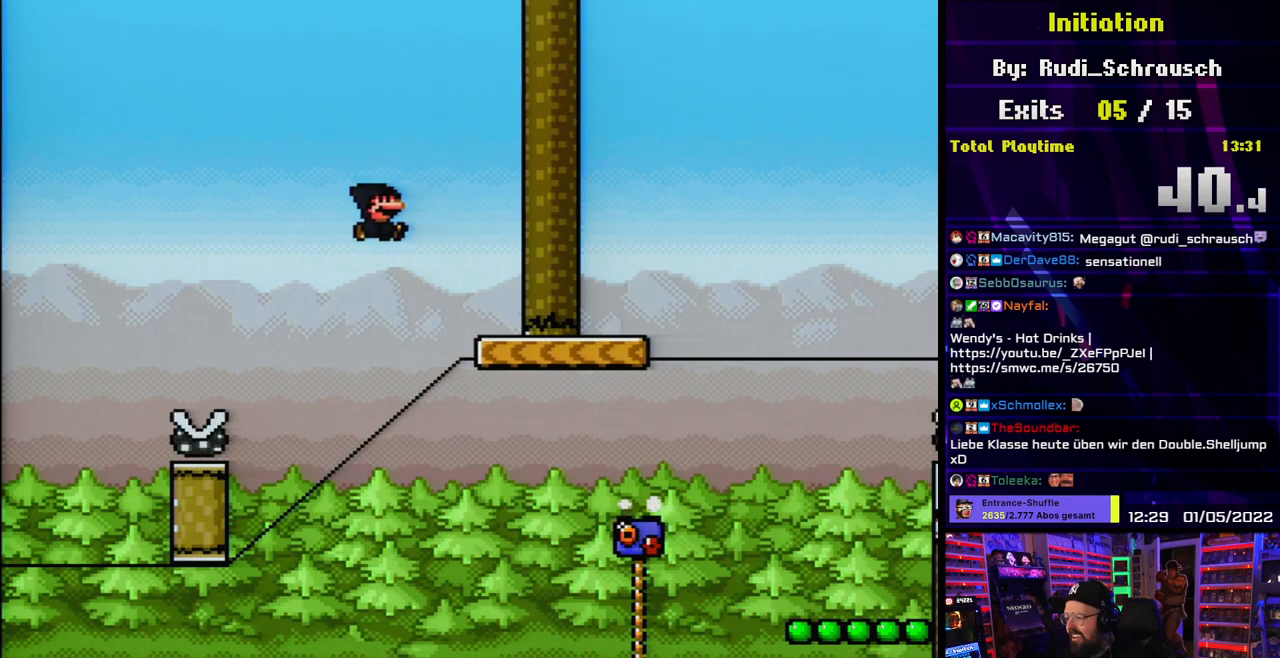
{"buttons": ["Y", "DPAD_UP"], "events": [[150, "DPAD_RIGHT", "up"], [233, "DPAD_RIGHT", "down"], [467, "DPAD_UP", "down"], [483, "B", "up"], [500, "DPAD_RIGHT", "up"]]}
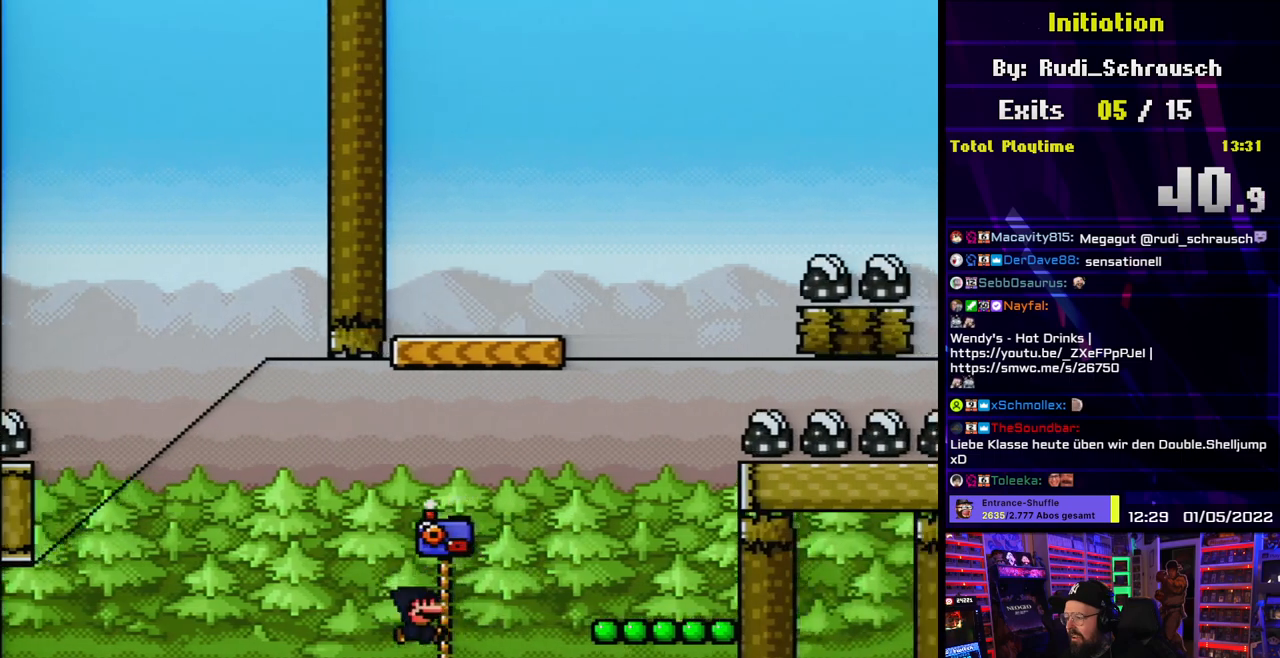
{"buttons": ["Y", "DPAD_RIGHT"], "events": [[67, "B", "down"], [67, "DPAD_RIGHT", "down"], [133, "DPAD_UP", "up"], [217, "B", "up"], [283, "B", "down"], [350, "B", "up"], [467, "DPAD_RIGHT", "up"], [483, "DPAD_RIGHT", "down"]]}
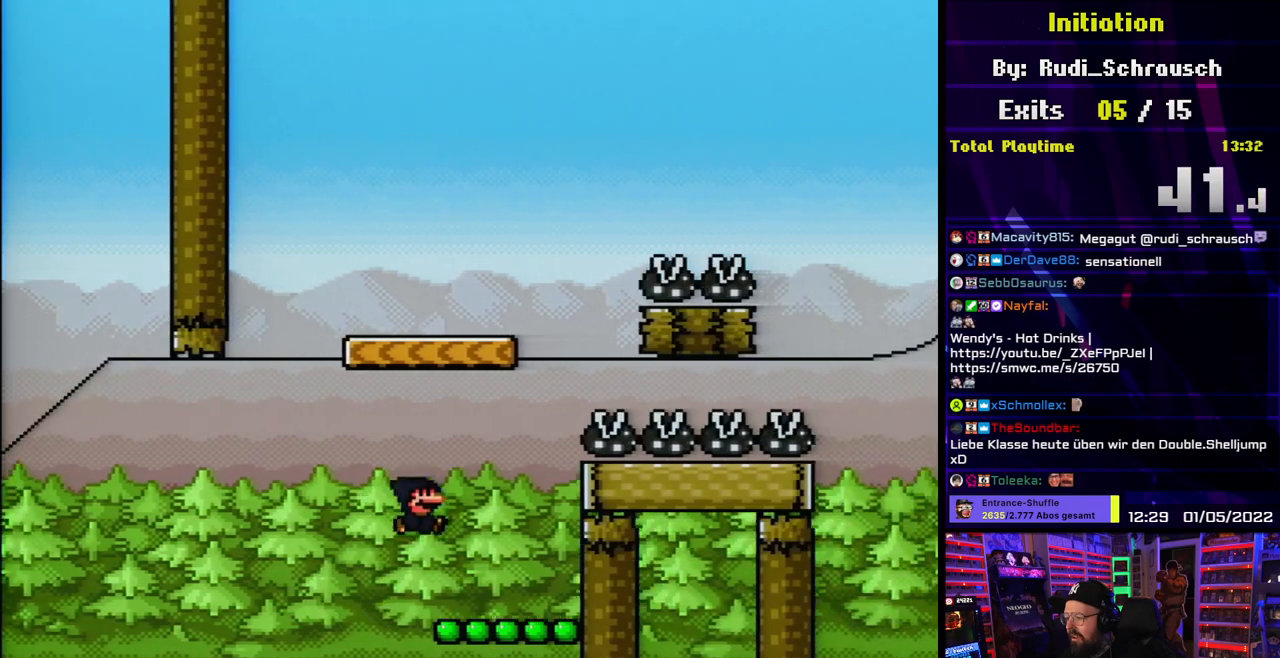
{"buttons": ["B", "Y", "DPAD_RIGHT"], "events": [[17, "DPAD_UP", "down"], [50, "DPAD_RIGHT", "up"], [67, "DPAD_LEFT", "down"], [67, "DPAD_UP", "up"], [167, "DPAD_LEFT", "up"], [183, "B", "down"], [433, "DPAD_RIGHT", "down"]]}
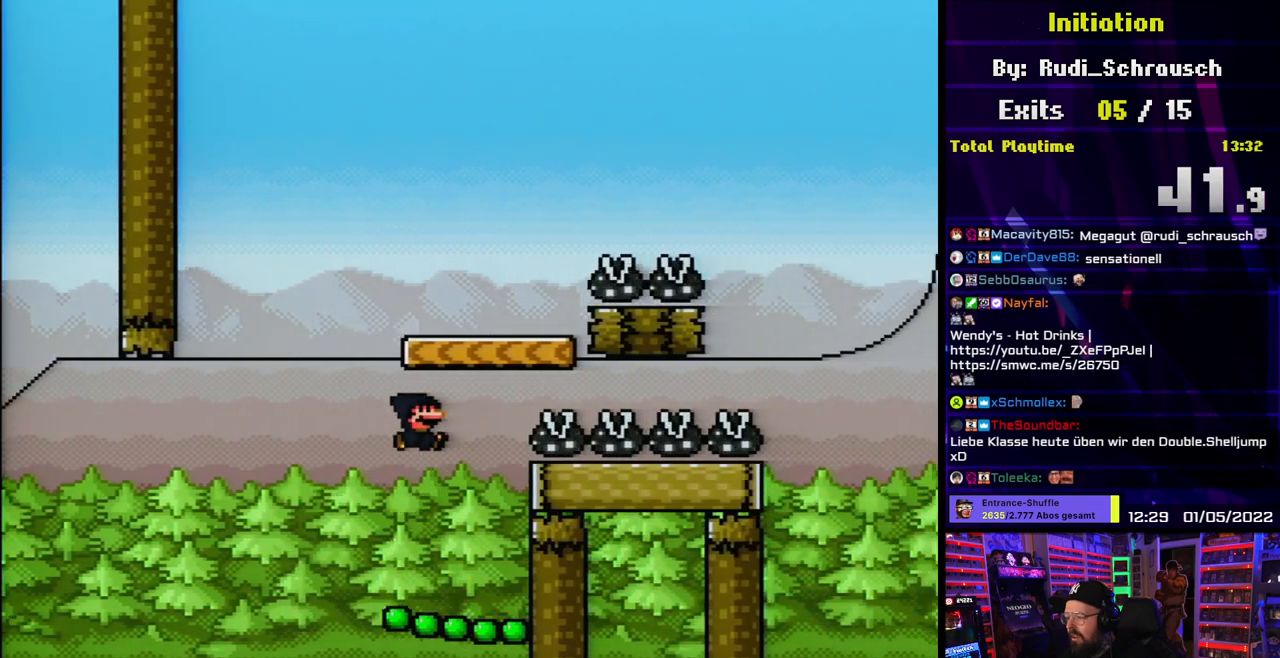
{"buttons": ["B", "Y", "DPAD_RIGHT"]}
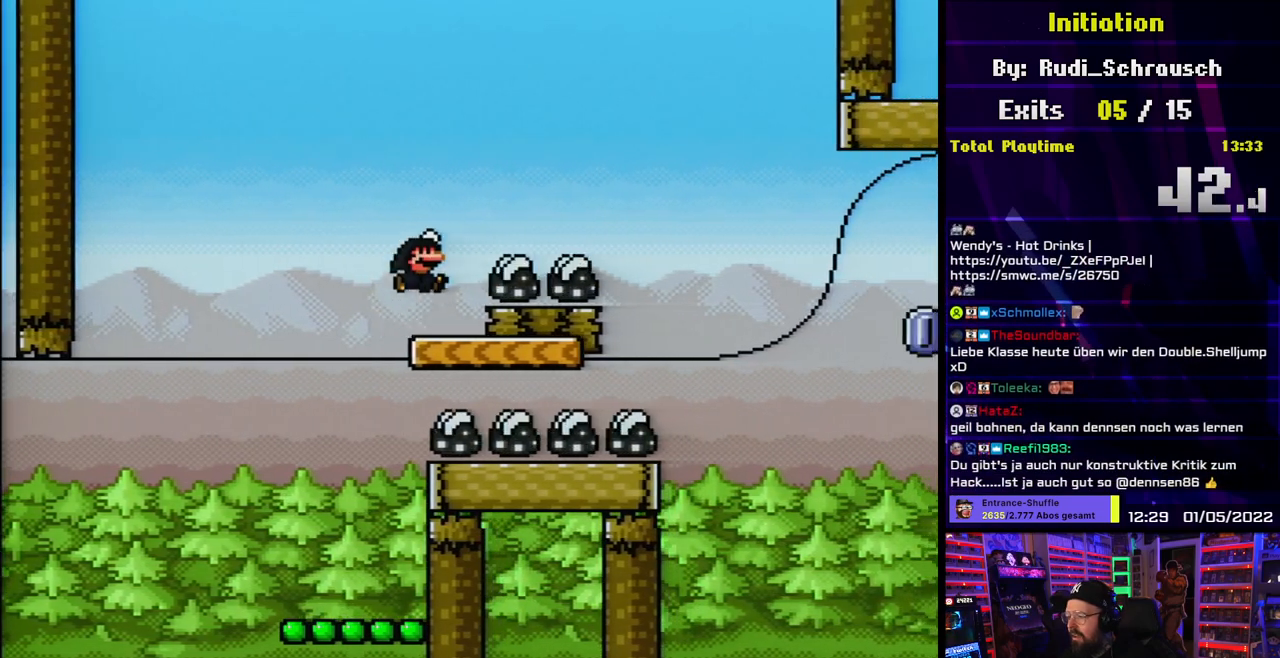
{"buttons": ["Y", "DPAD_RIGHT"], "events": [[467, "B", "up"]]}
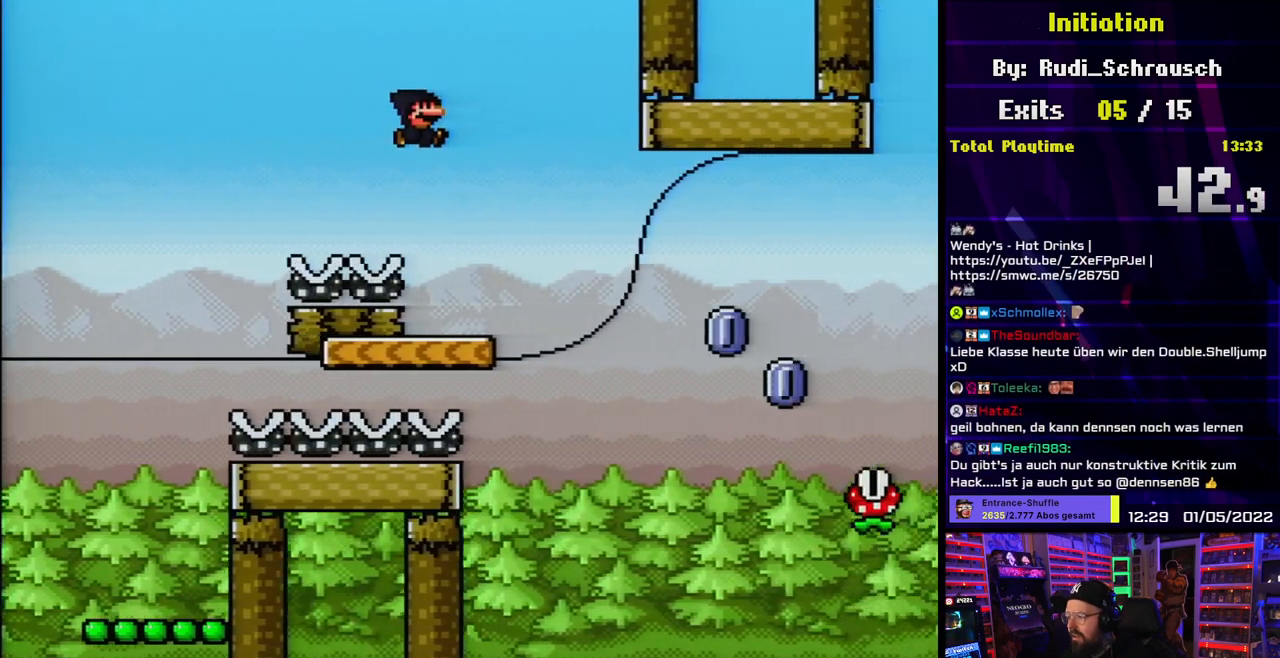
{"buttons": ["X", "DPAD_RIGHT"], "events": [[33, "X", "down"], [33, "Y", "up"], [67, "DPAD_RIGHT", "up"], [83, "DPAD_LEFT", "down"], [183, "DPAD_LEFT", "up"], [217, "DPAD_RIGHT", "down"], [267, "A", "down"], [267, "DPAD_LEFT", "down"], [267, "DPAD_RIGHT", "up"], [267, "X", "up"], [283, "A", "up"], [283, "DPAD_LEFT", "up"], [283, "DPAD_RIGHT", "down"], [283, "X", "down"], [400, "A", "down"], [450, "A", "up"]]}
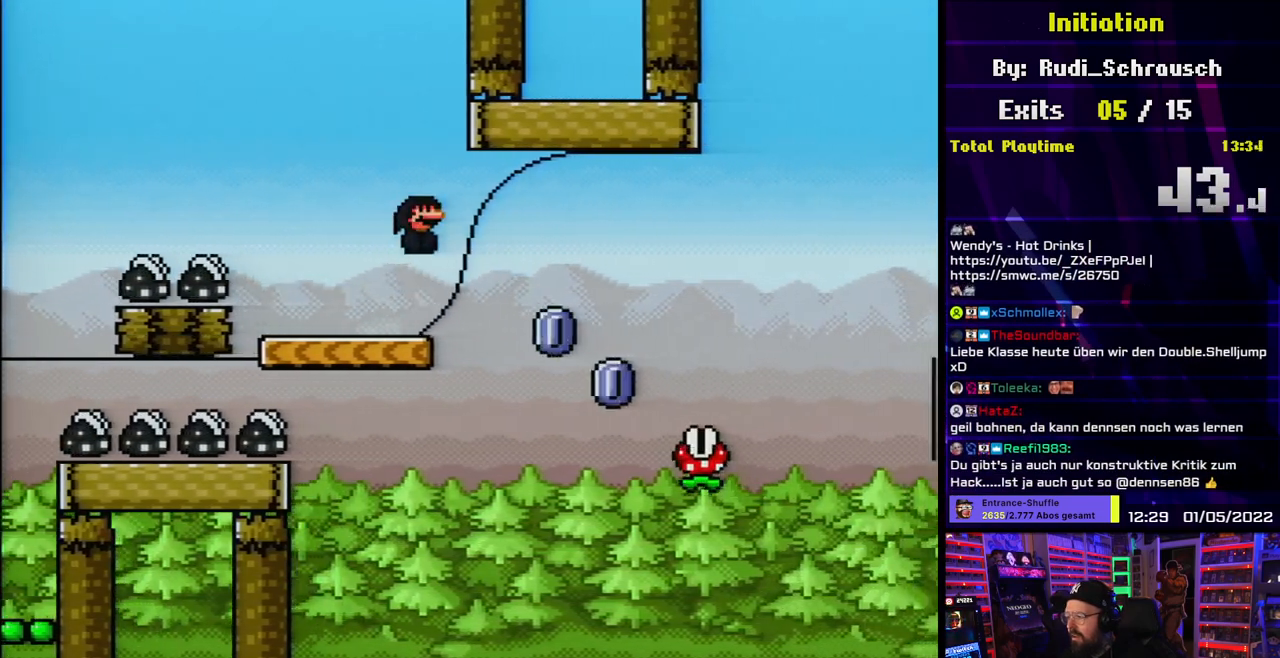
{"buttons": ["A", "X", "DPAD_RIGHT"], "events": [[133, "A", "down"], [250, "A", "up"], [333, "A", "down"]]}
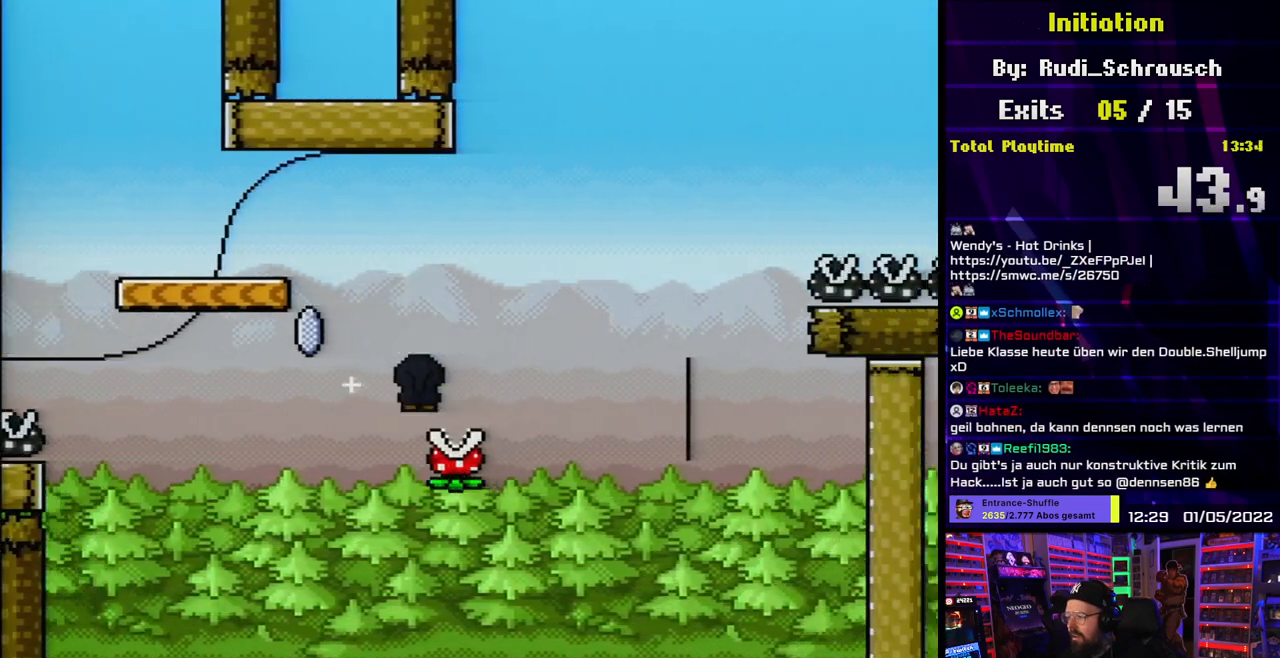
{"buttons": ["X", "DPAD_LEFT"], "events": [[300, "DPAD_UP", "down"], [317, "DPAD_LEFT", "down"], [317, "DPAD_RIGHT", "up"], [317, "DPAD_UP", "up"], [483, "A", "up"]]}
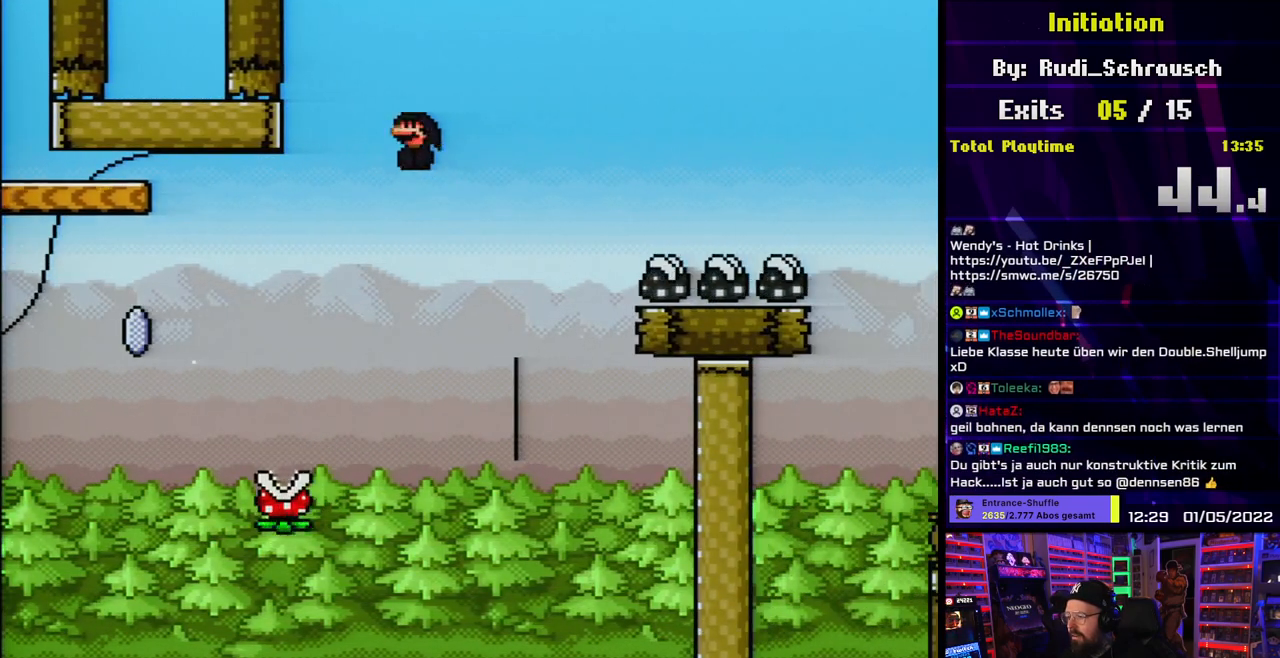
{"buttons": ["X"], "events": [[300, "DPAD_LEFT", "up"], [333, "DPAD_RIGHT", "down"], [467, "DPAD_RIGHT", "up"]]}
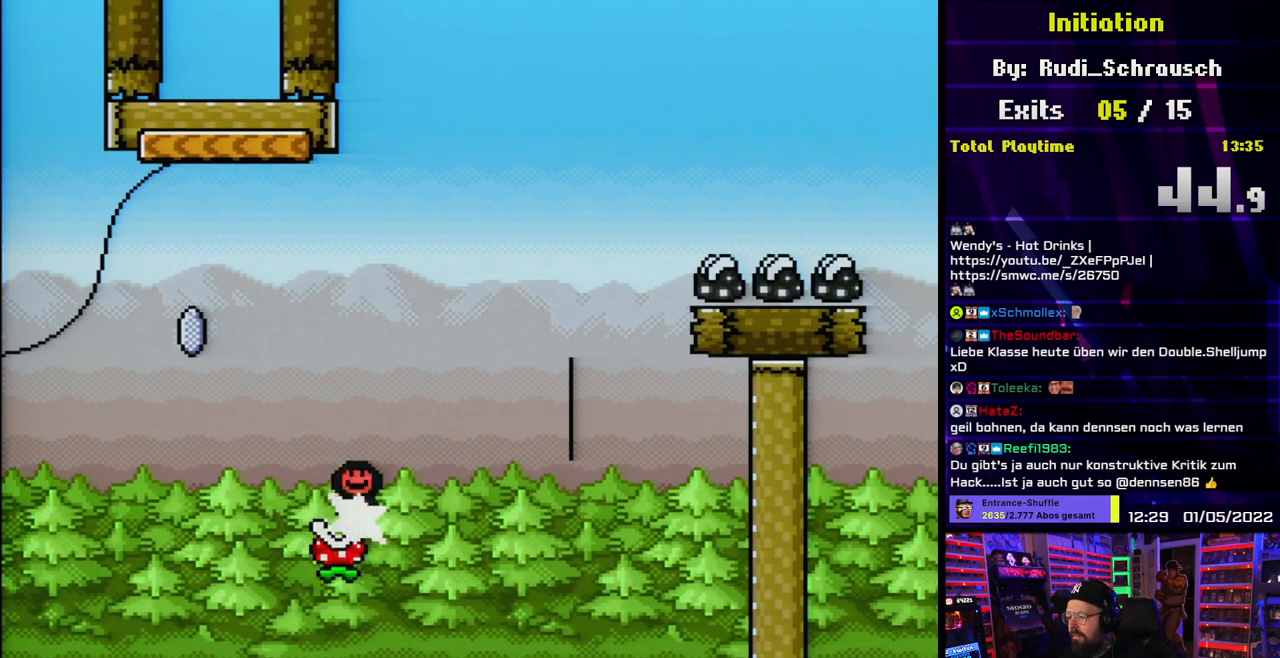
{"buttons": ["A", "X"], "events": [[17, "DPAD_LEFT", "down"], [100, "A", "down"], [117, "DPAD_LEFT", "up"], [167, "DPAD_RIGHT", "down"], [283, "DPAD_RIGHT", "up"], [367, "DPAD_LEFT", "down"], [450, "DPAD_LEFT", "up"]]}
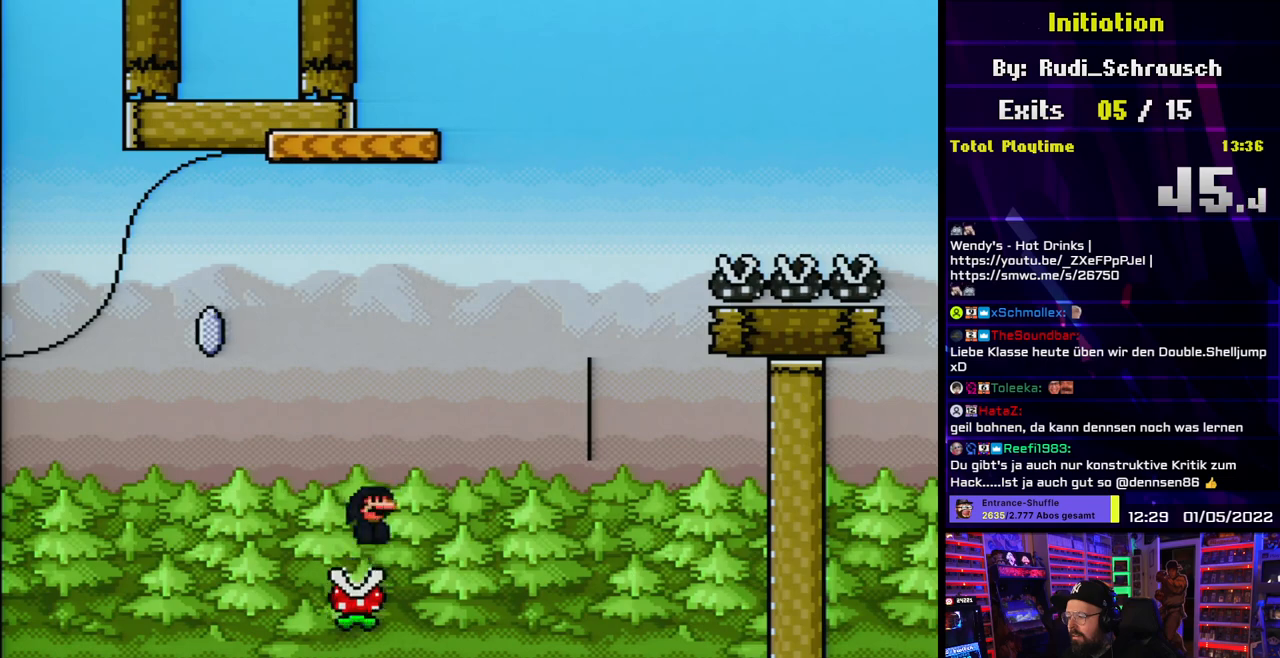
{"buttons": ["Y", "DPAD_RIGHT"], "events": [[67, "DPAD_RIGHT", "down"], [450, "A", "up"], [500, "X", "up"], [500, "Y", "down"]]}
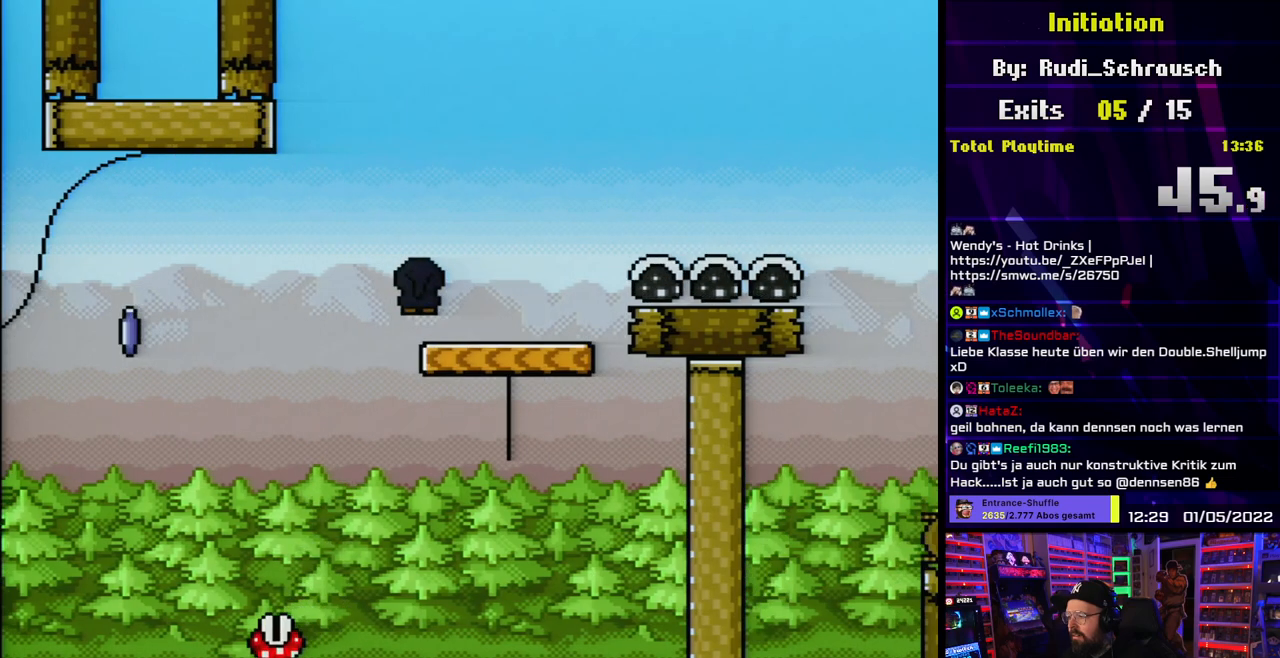
{"buttons": ["B", "Y", "DPAD_RIGHT"], "events": [[83, "DPAD_RIGHT", "up"], [100, "DPAD_LEFT", "down"], [167, "DPAD_LEFT", "up"], [167, "DPAD_UP", "down"], [183, "DPAD_RIGHT", "down"], [183, "DPAD_UP", "up"], [250, "B", "down"]]}
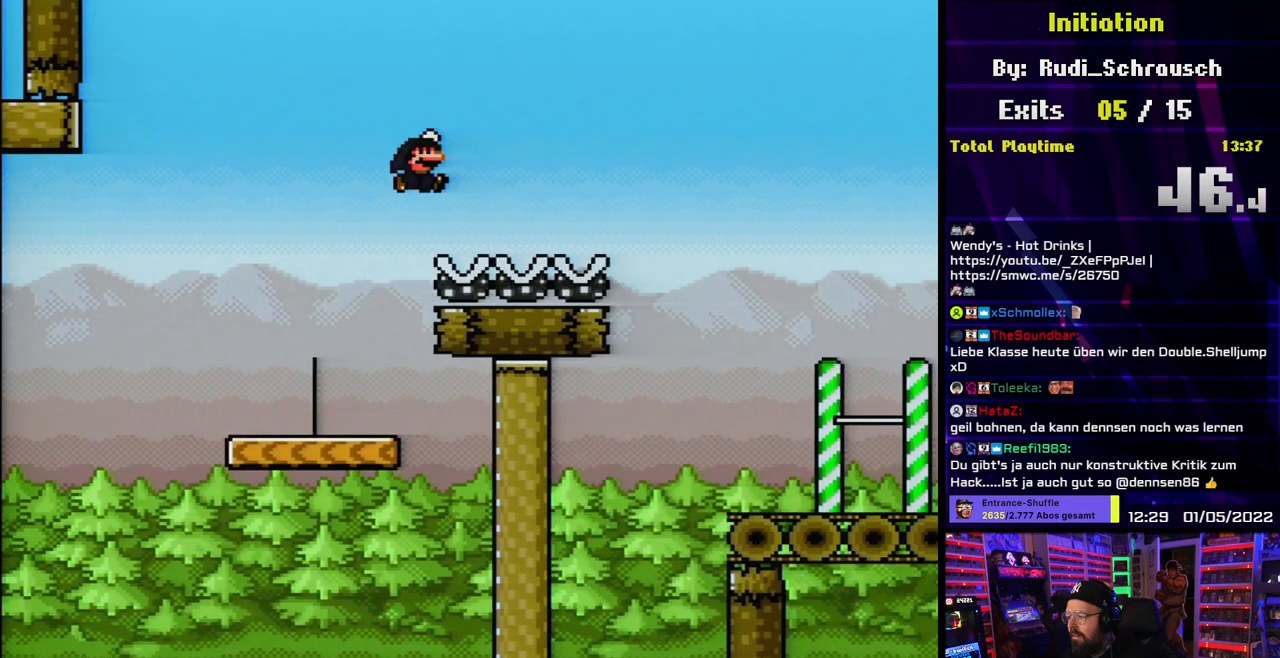
{"buttons": ["B", "Y", "DPAD_RIGHT"], "events": []}
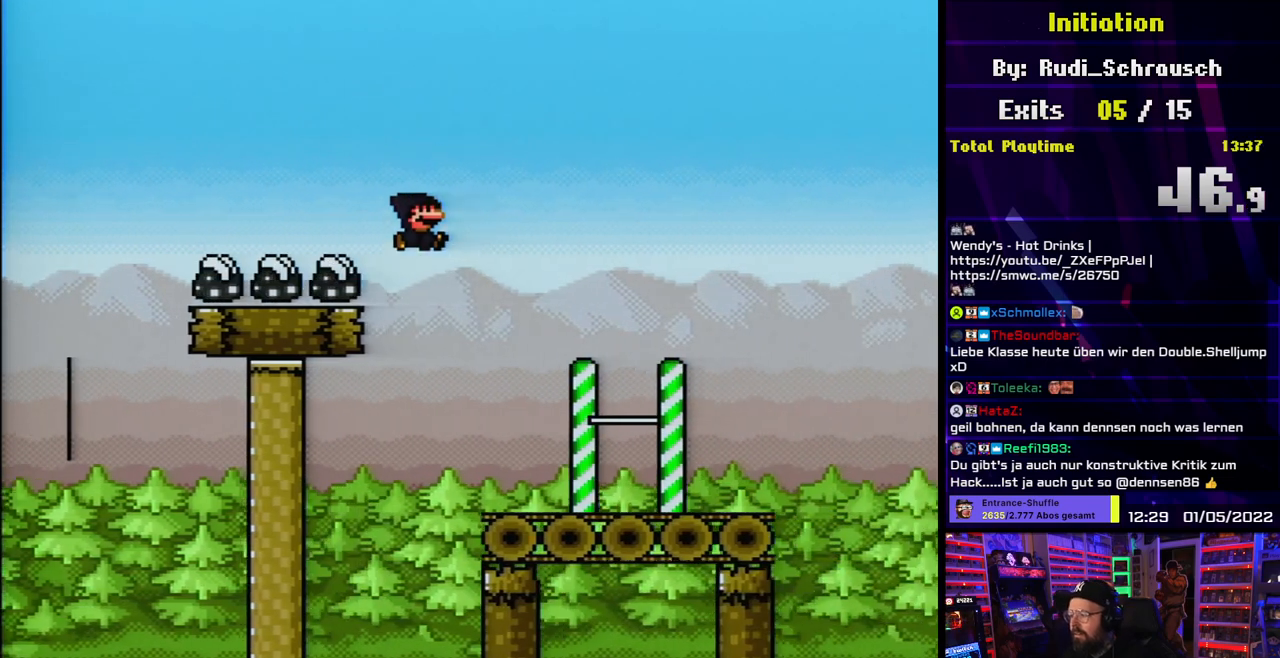
{"buttons": ["Y"], "events": [[250, "B", "up"], [383, "DPAD_RIGHT", "up"], [383, "DPAD_UP", "down"], [400, "B", "down"], [400, "DPAD_LEFT", "down"], [400, "DPAD_UP", "up"], [450, "B", "up"], [500, "DPAD_LEFT", "up"]]}
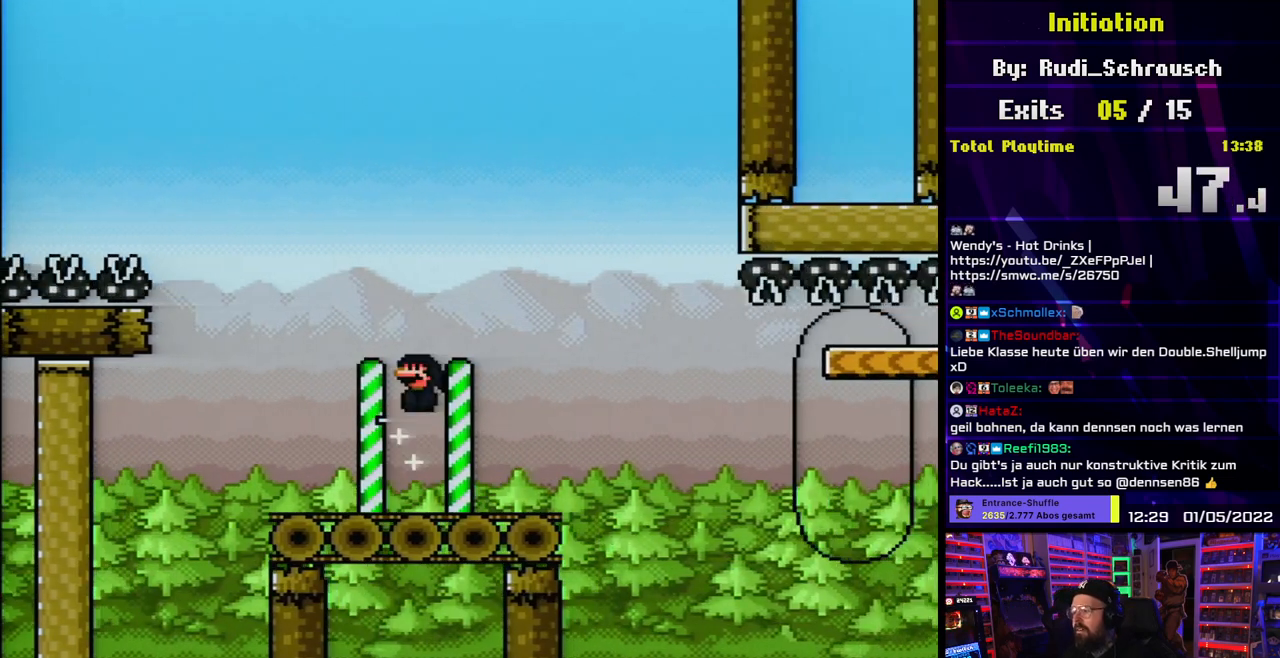
{"buttons": ["X", "DPAD_RIGHT"], "events": [[133, "DPAD_RIGHT", "down"], [267, "DPAD_RIGHT", "up"], [283, "X", "down"], [283, "Y", "up"], [400, "DPAD_RIGHT", "down"]]}
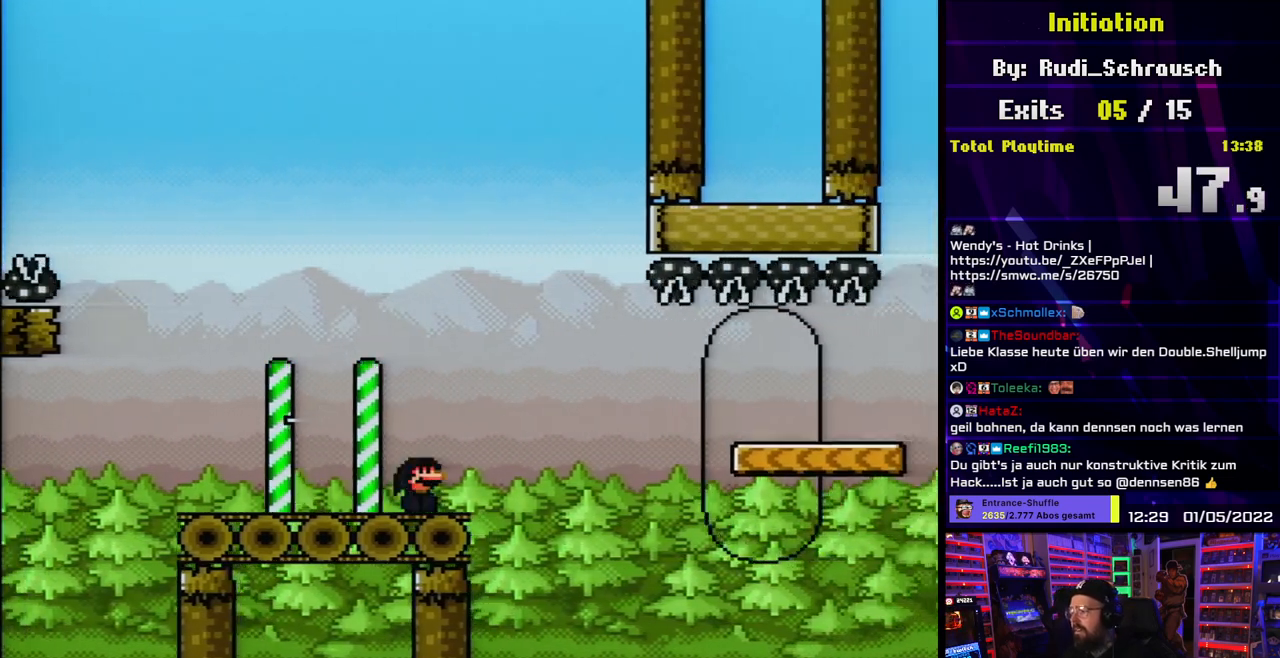
{"buttons": ["A", "X", "DPAD_RIGHT"], "events": [[33, "A", "down"], [83, "A", "up"], [100, "X", "up"], [117, "X", "down"], [233, "A", "down"]]}
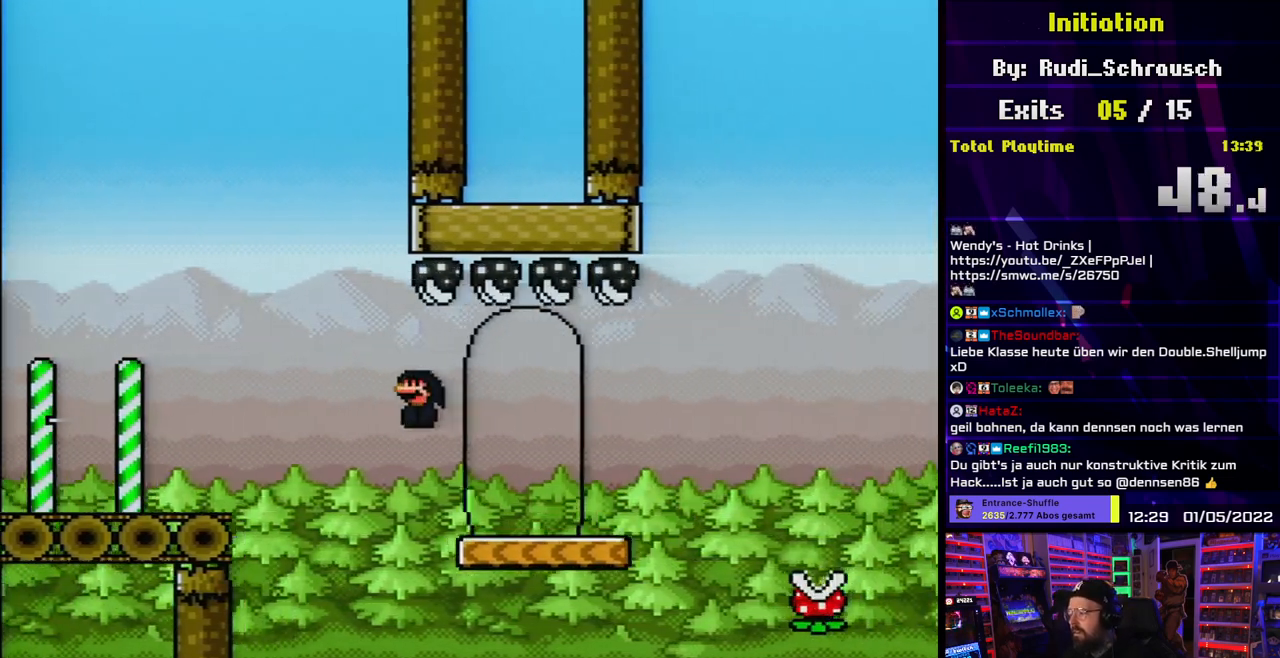
{"buttons": ["X", "DPAD_RIGHT"], "events": [[117, "A", "up"], [333, "A", "down"], [417, "A", "up"]]}
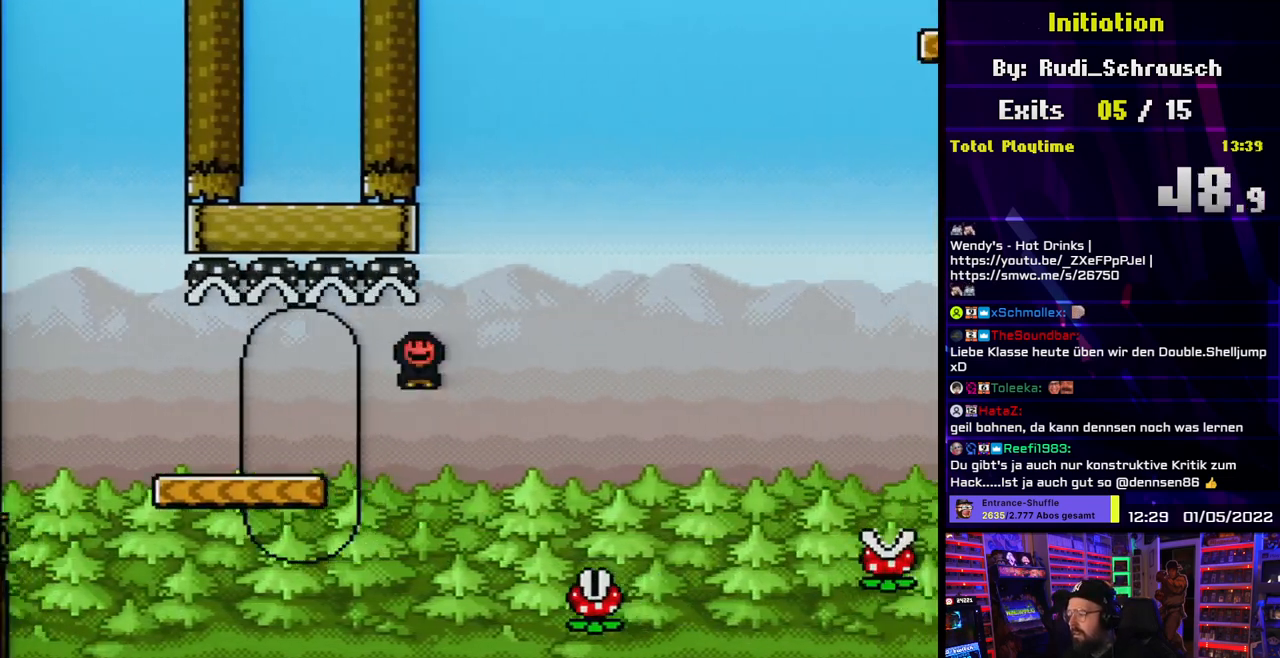
{"buttons": ["A", "X", "DPAD_RIGHT"], "events": [[233, "DPAD_RIGHT", "up"], [233, "DPAD_UP", "down"], [250, "DPAD_LEFT", "down"], [250, "DPAD_UP", "up"], [333, "DPAD_LEFT", "up"], [333, "DPAD_RIGHT", "down"], [367, "A", "down"]]}
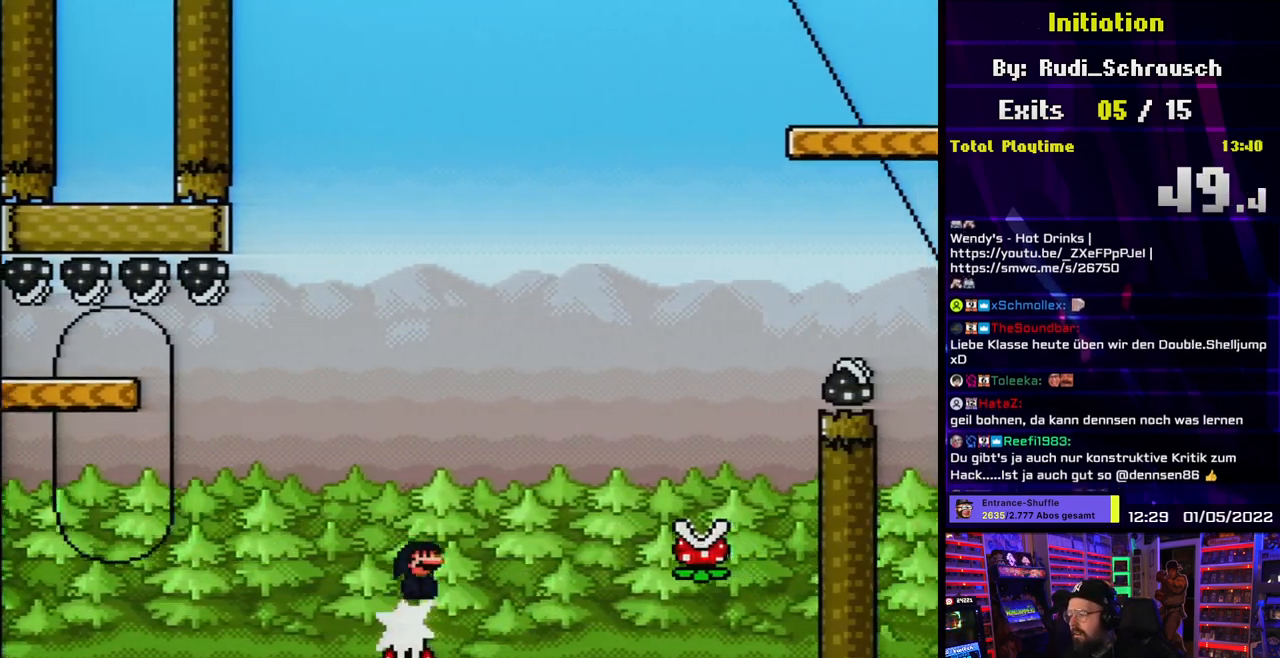
{"buttons": ["A", "X", "DPAD_UP", "DPAD_RIGHT"], "events": [[150, "A", "up"], [500, "A", "down"], [500, "DPAD_UP", "down"]]}
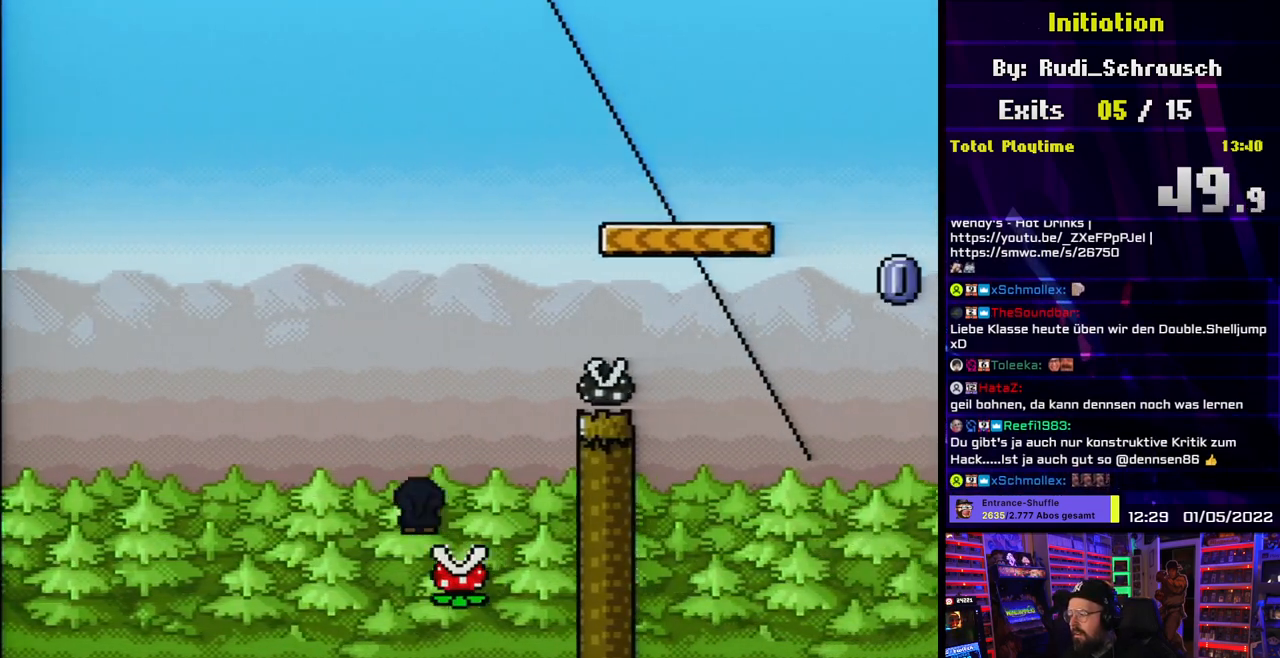
{"buttons": ["X", "DPAD_RIGHT"], "events": [[17, "DPAD_LEFT", "down"], [17, "DPAD_RIGHT", "up"], [17, "DPAD_UP", "up"], [83, "DPAD_LEFT", "up"], [83, "DPAD_UP", "down"], [100, "DPAD_RIGHT", "down"], [100, "DPAD_UP", "up"], [383, "X", "up"], [400, "X", "down"], [500, "A", "up"]]}
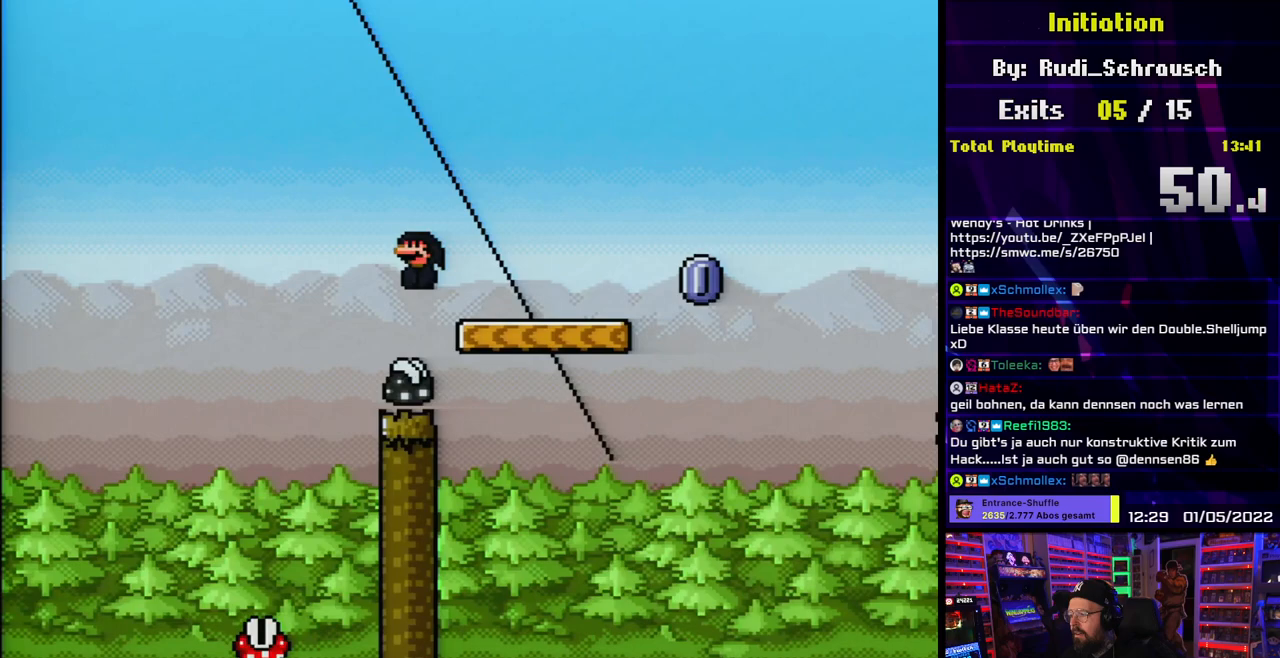
{"buttons": ["A", "X", "DPAD_RIGHT"], "events": [[417, "A", "down"]]}
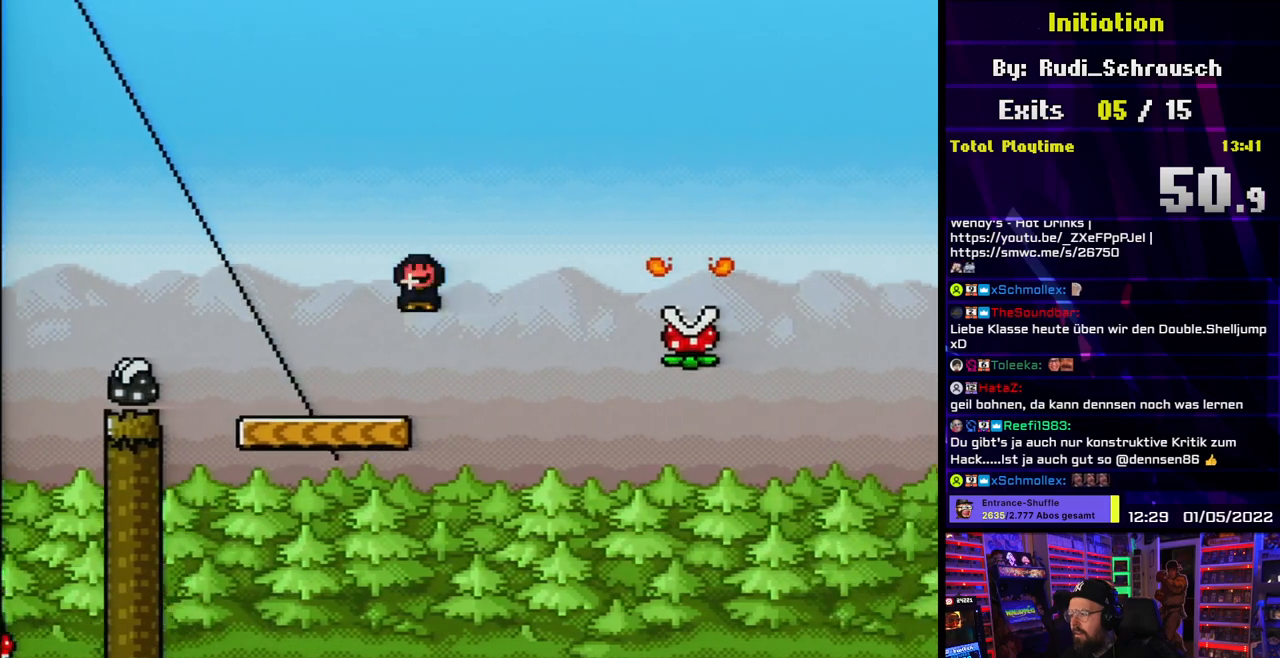
{"buttons": ["A", "X", "DPAD_RIGHT"], "events": [[233, "A", "up"], [267, "DPAD_LEFT", "down"], [283, "A", "down"], [283, "DPAD_LEFT", "up"], [367, "DPAD_UP", "down"], [383, "DPAD_RIGHT", "up"], [417, "DPAD_RIGHT", "down"], [450, "DPAD_UP", "up"]]}
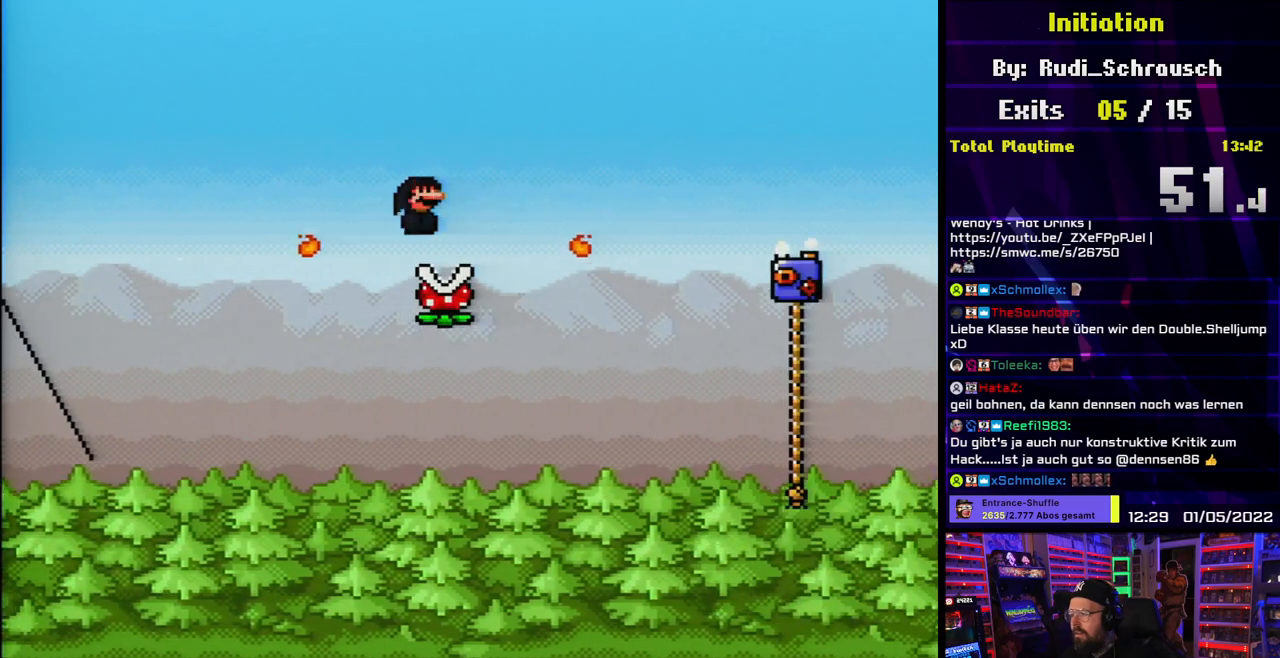
{"buttons": ["X", "DPAD_RIGHT"], "events": [[50, "DPAD_UP", "down"], [117, "DPAD_UP", "up"], [283, "A", "up"]]}
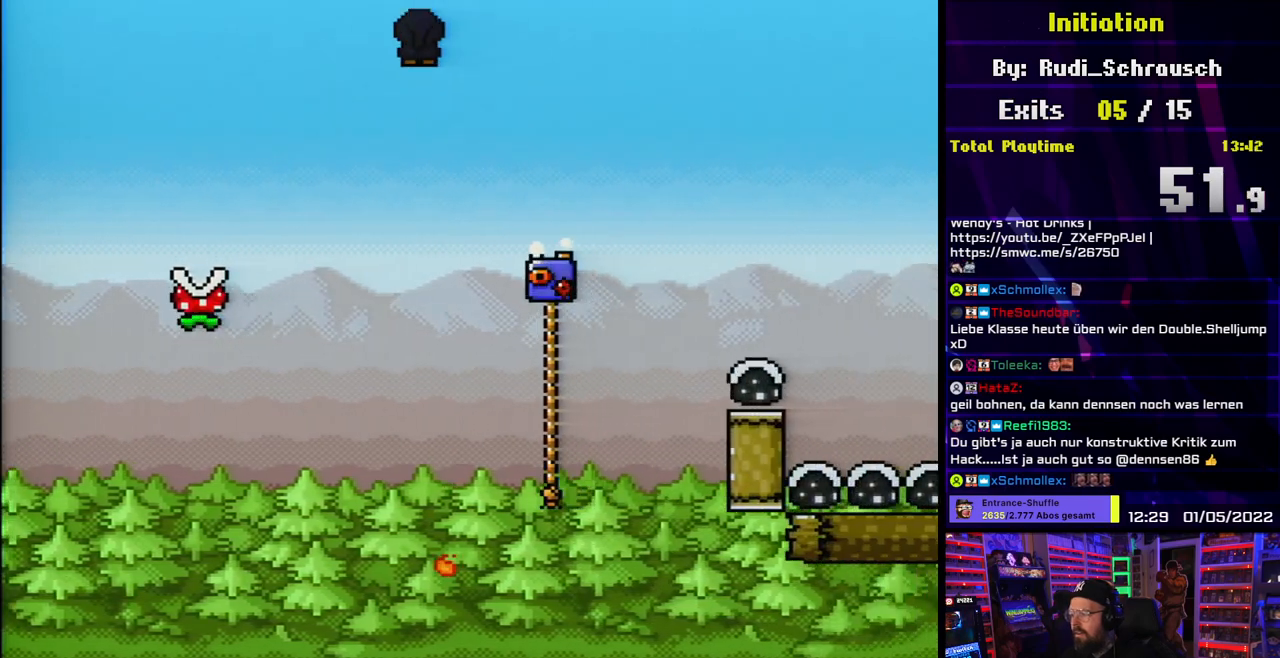
{"buttons": ["B", "Y", "DPAD_UP", "DPAD_RIGHT"], "events": [[83, "A", "down"], [167, "DPAD_UP", "down"], [183, "DPAD_LEFT", "down"], [183, "DPAD_RIGHT", "up"], [183, "DPAD_UP", "up"], [300, "A", "up"], [300, "DPAD_LEFT", "up"], [300, "DPAD_UP", "down"], [317, "DPAD_RIGHT", "down"], [317, "Y", "down"], [333, "X", "up"], [483, "B", "down"]]}